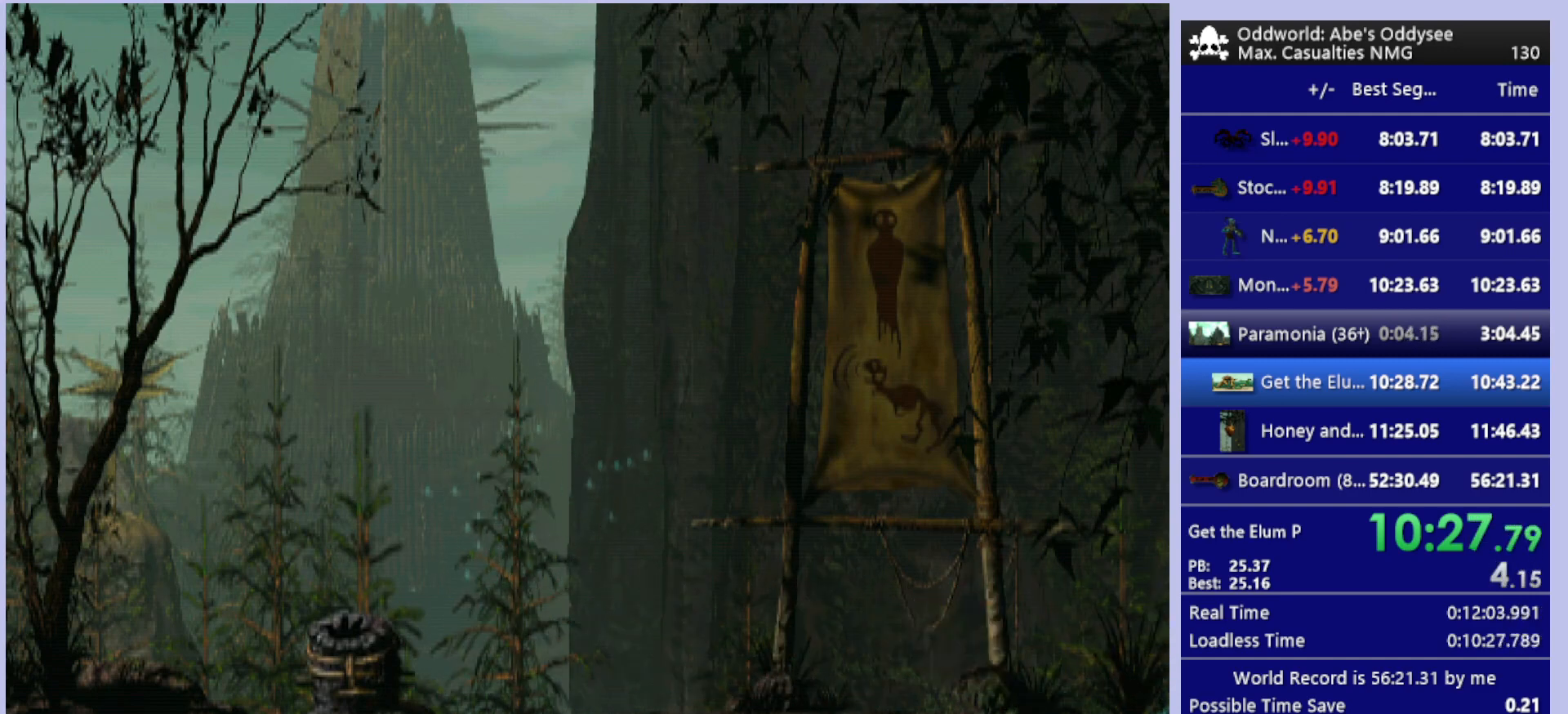
Gameplay with a controller (PlayStation layout); each line is a JSON object with the inputs held at the frame after it. "events" lists button and stick changes between this image and that frame as [ms after this image, input, new state], when the widget could be followed in between. Not read: right_stick.
{"buttons": ["R1", "DPAD_RIGHT"], "left_stick": "center", "events": []}
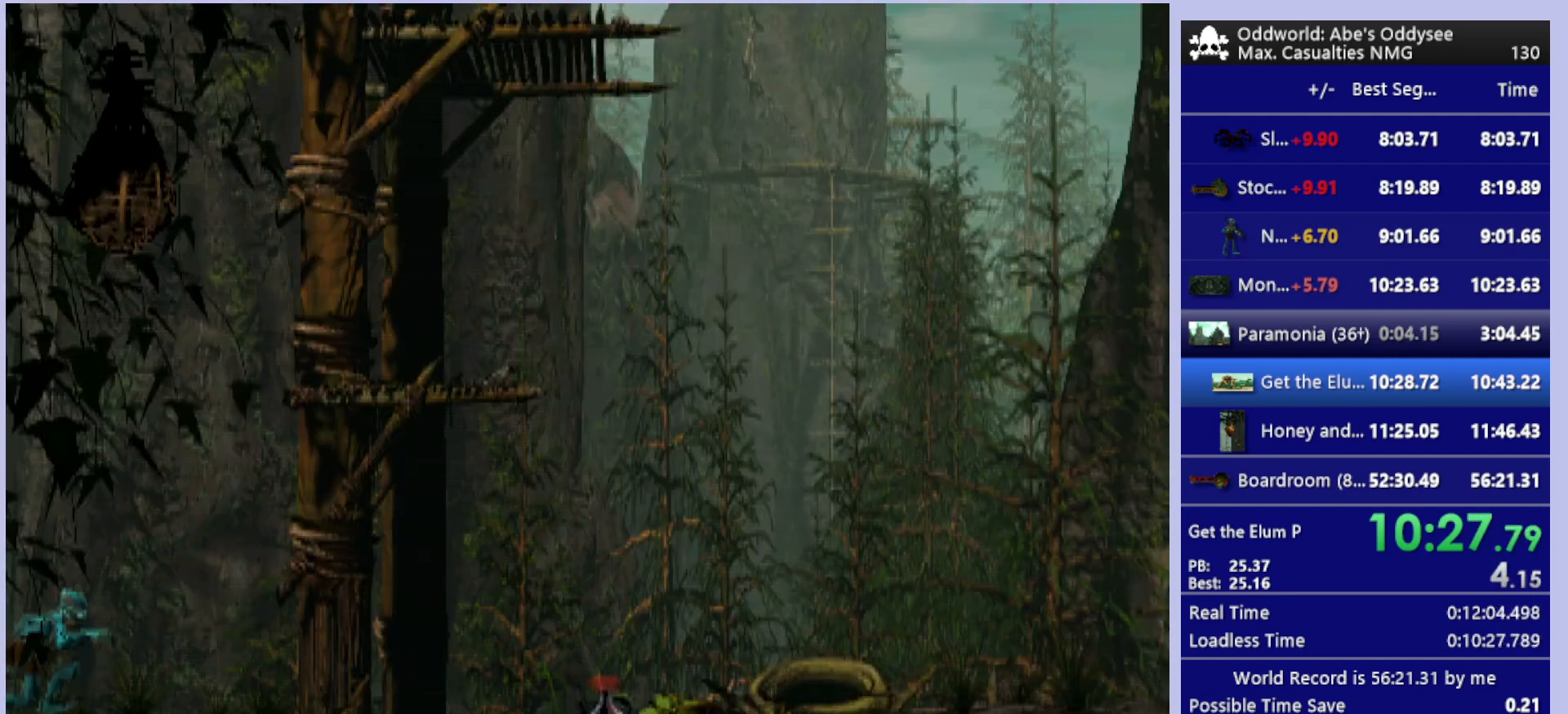
{"buttons": ["R1", "DPAD_RIGHT"], "left_stick": "center", "events": []}
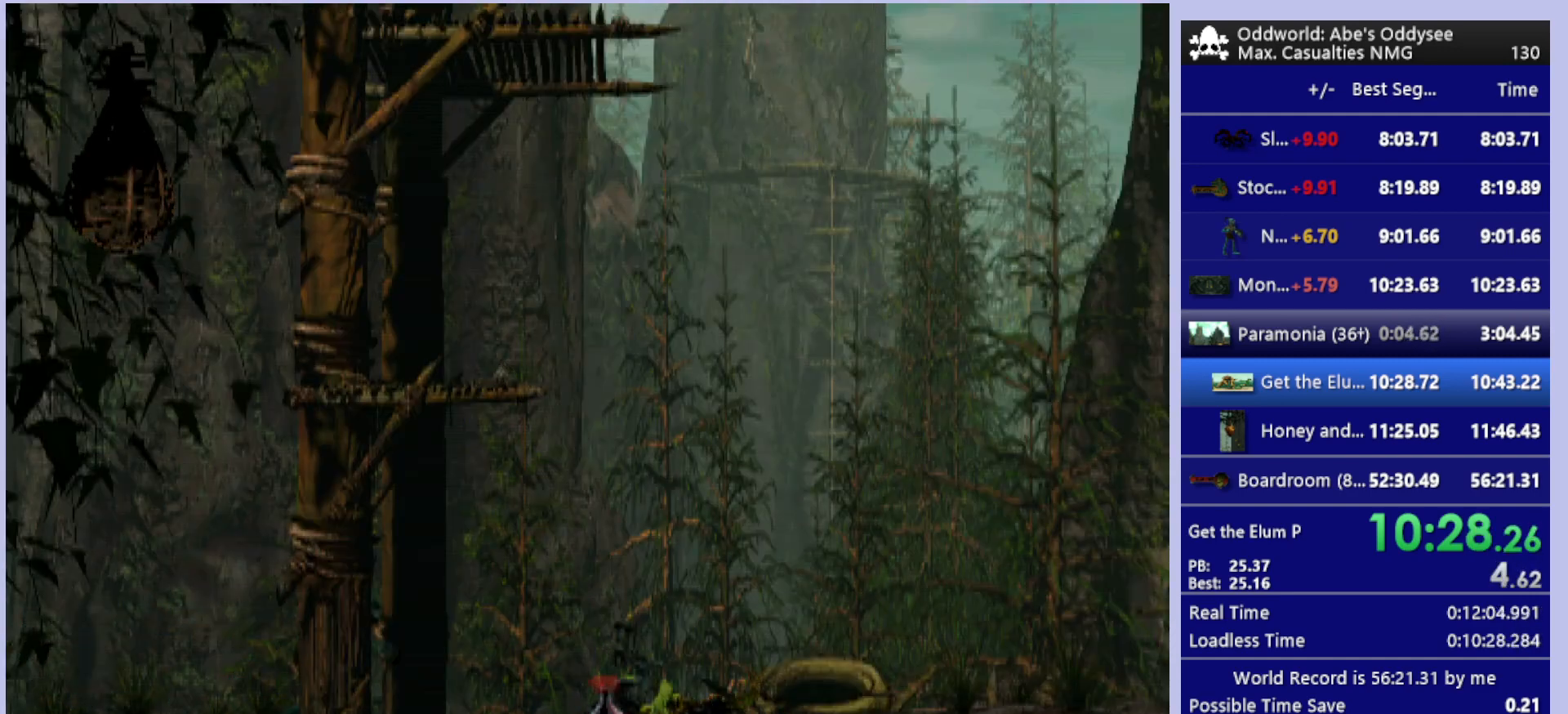
{"buttons": ["R1", "DPAD_RIGHT"], "left_stick": "center", "events": []}
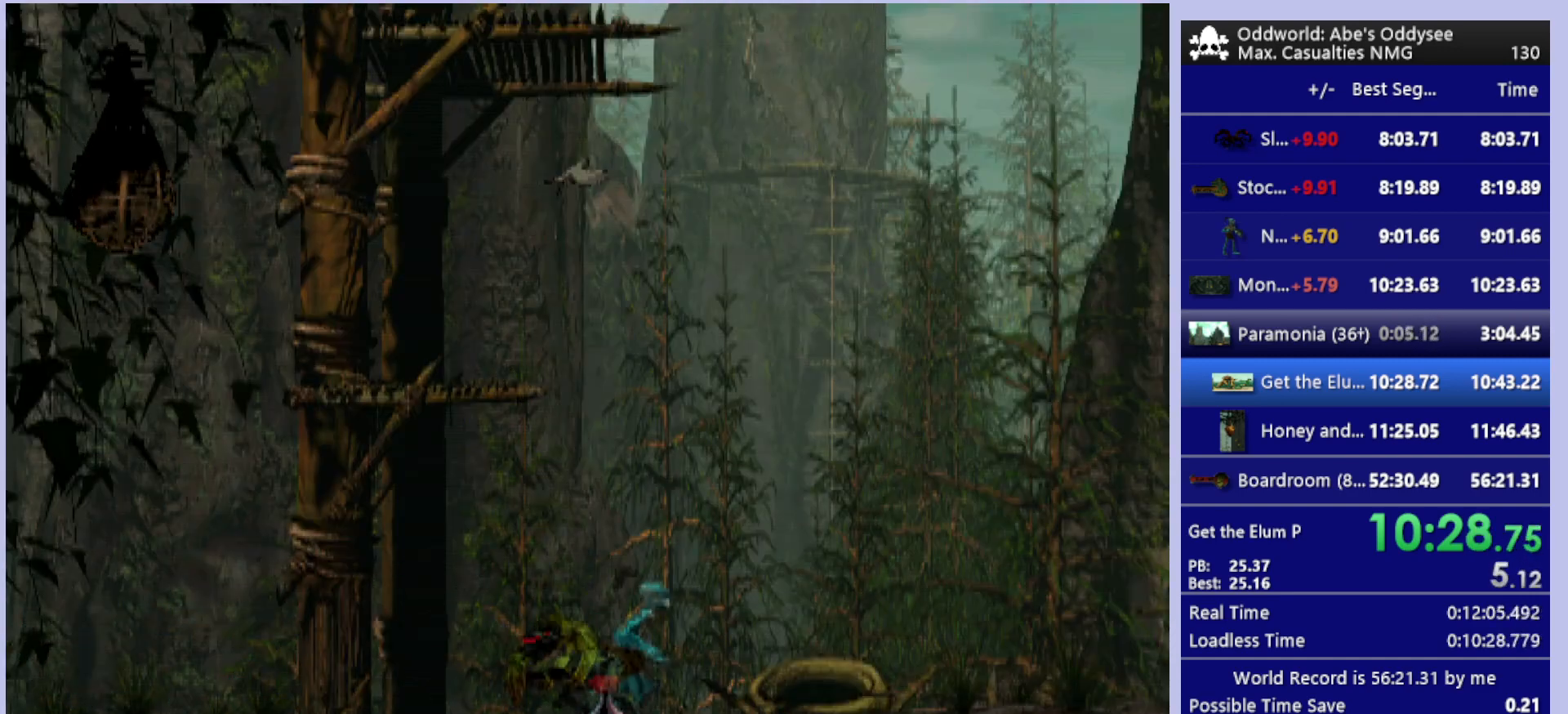
{"buttons": ["R1", "DPAD_RIGHT"], "left_stick": "center", "events": []}
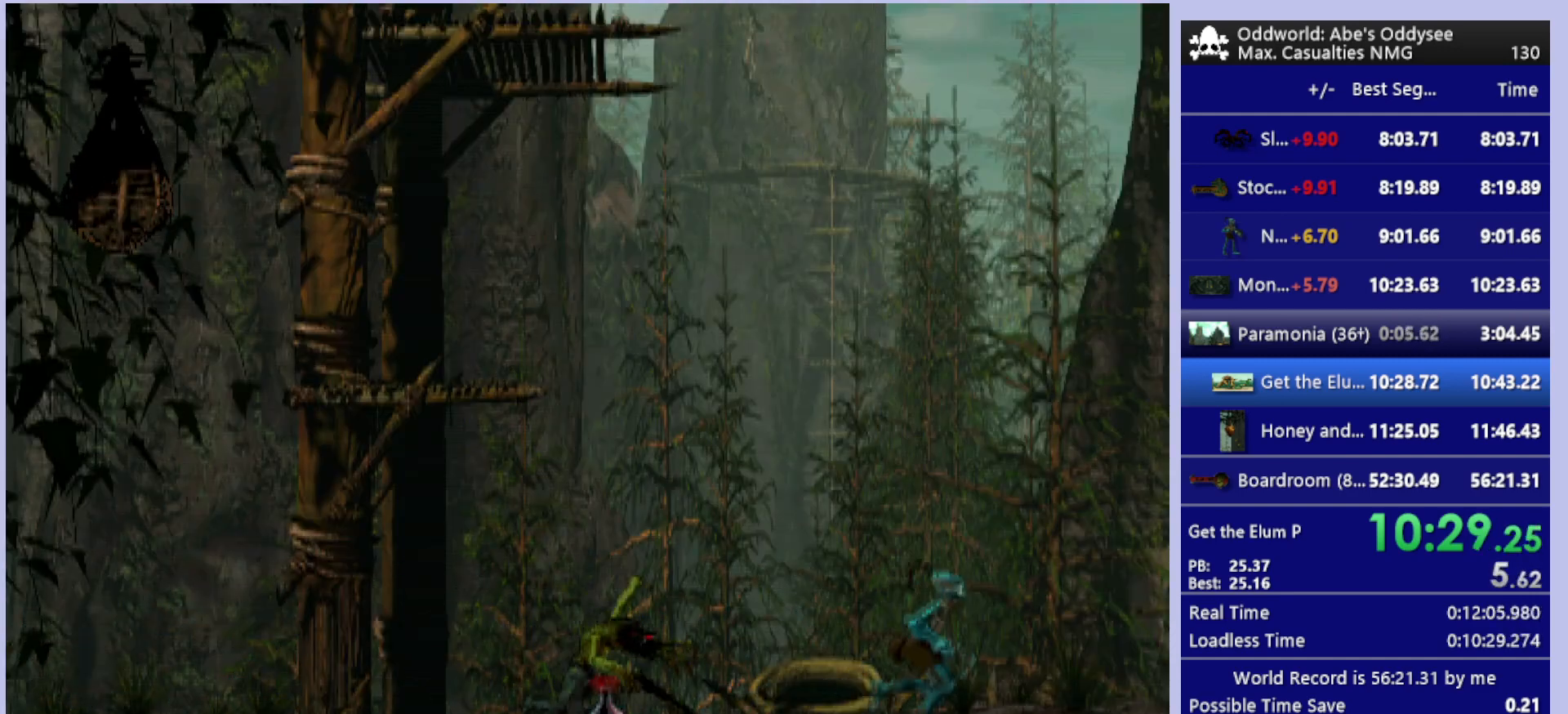
{"buttons": ["R1", "DPAD_RIGHT"], "left_stick": "center", "events": []}
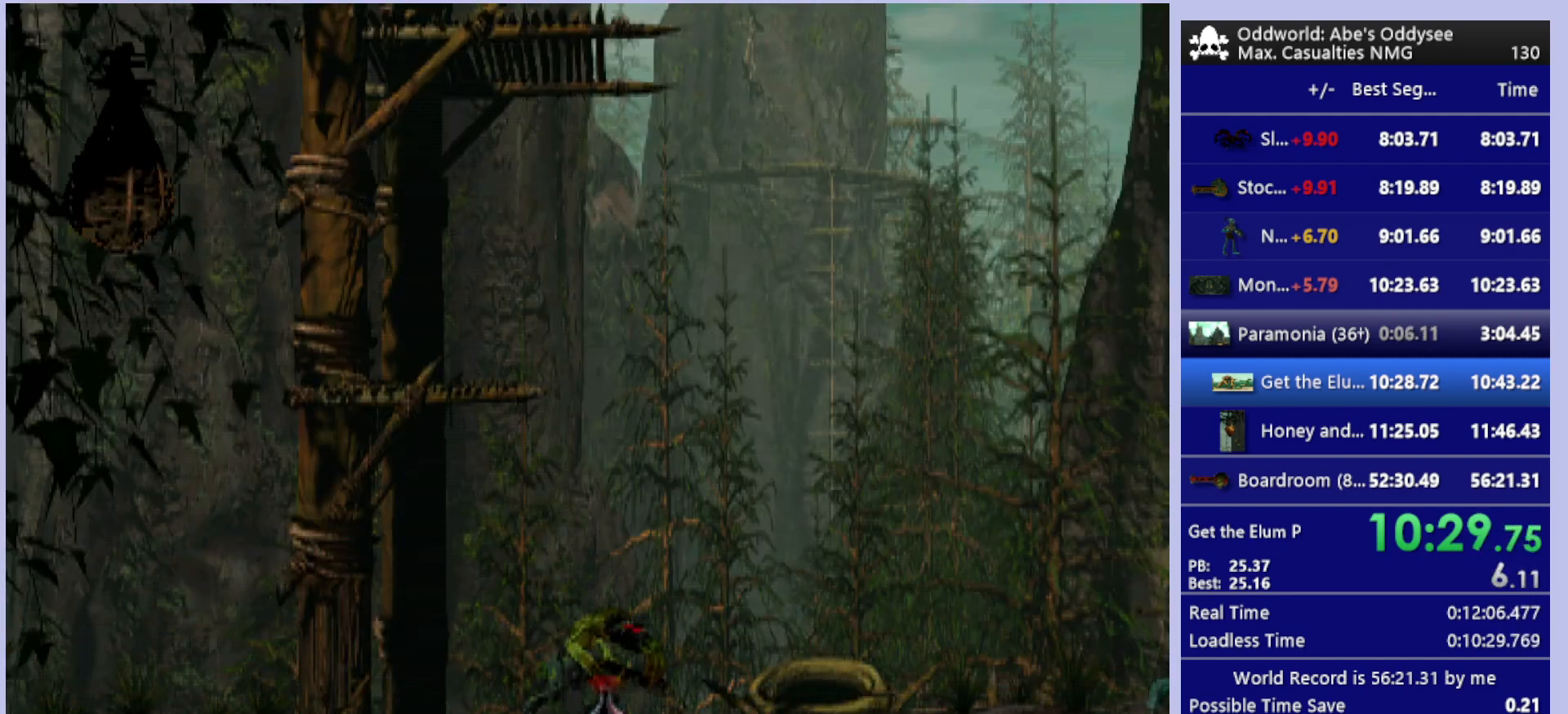
{"buttons": ["DPAD_RIGHT"], "left_stick": "center", "events": [[33, "R1", "up"]]}
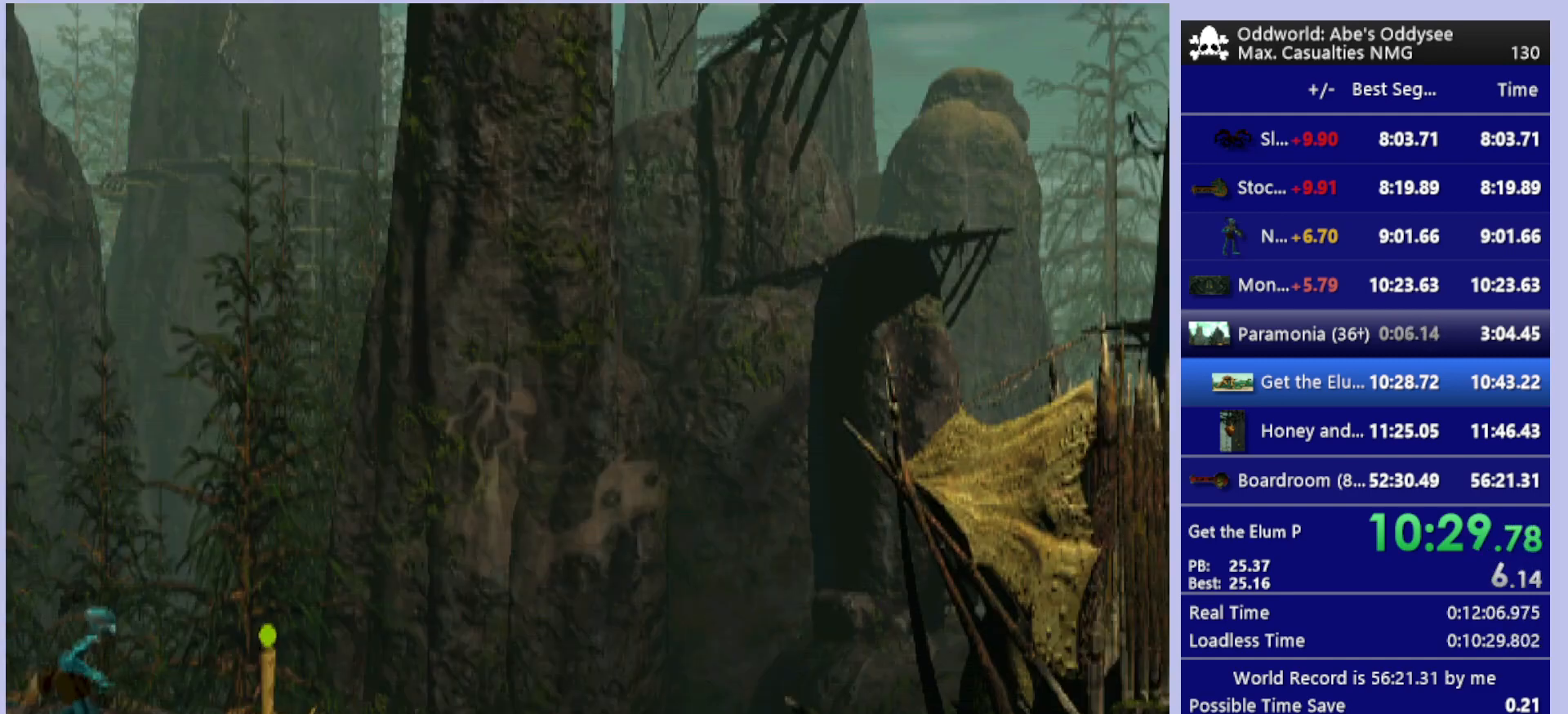
{"buttons": ["SQUARE"], "left_stick": "center", "events": [[133, "DPAD_RIGHT", "up"], [333, "SQUARE", "down"], [433, "SQUARE", "up"], [500, "SQUARE", "down"]]}
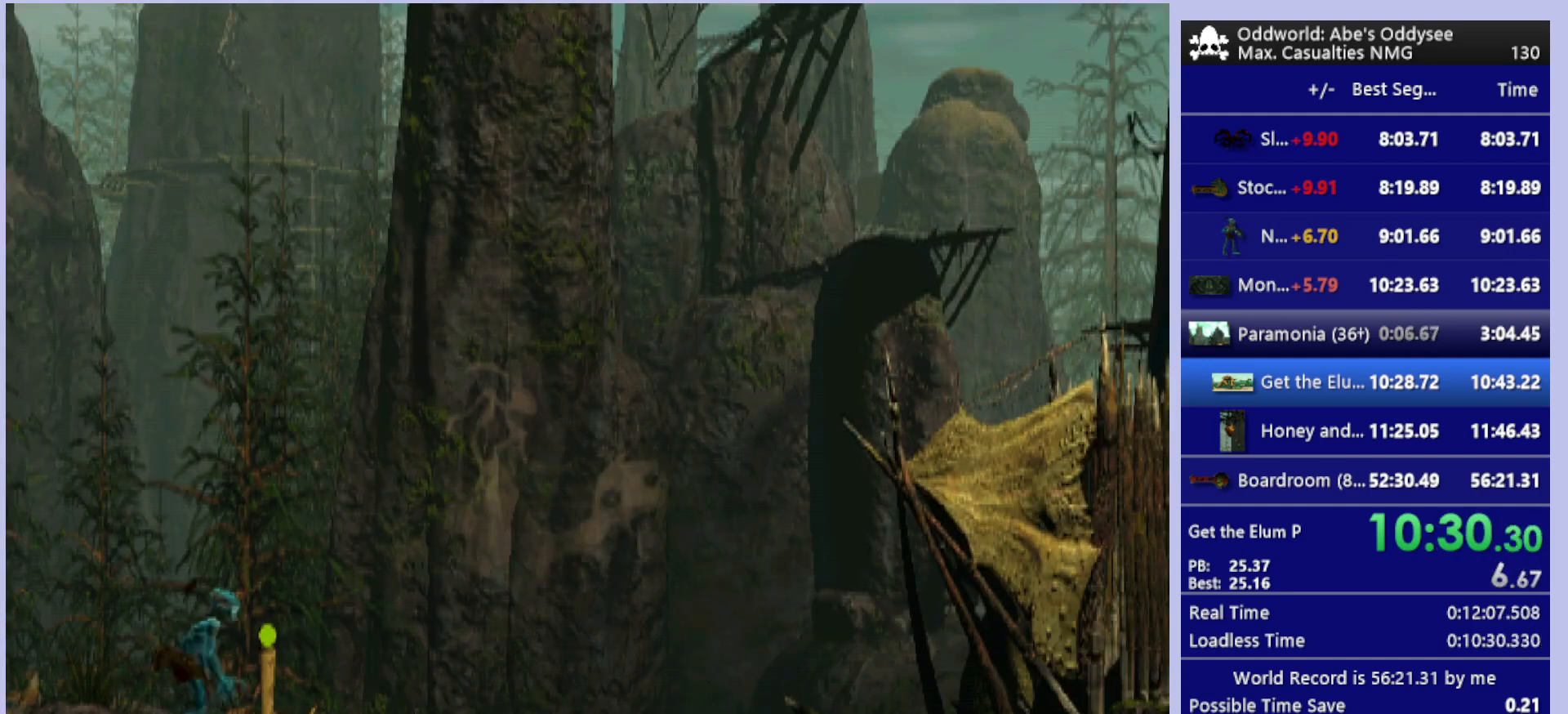
{"buttons": ["R1", "DPAD_LEFT"], "left_stick": "center", "events": [[100, "SQUARE", "up"], [233, "DPAD_LEFT", "down"], [333, "R1", "down"]]}
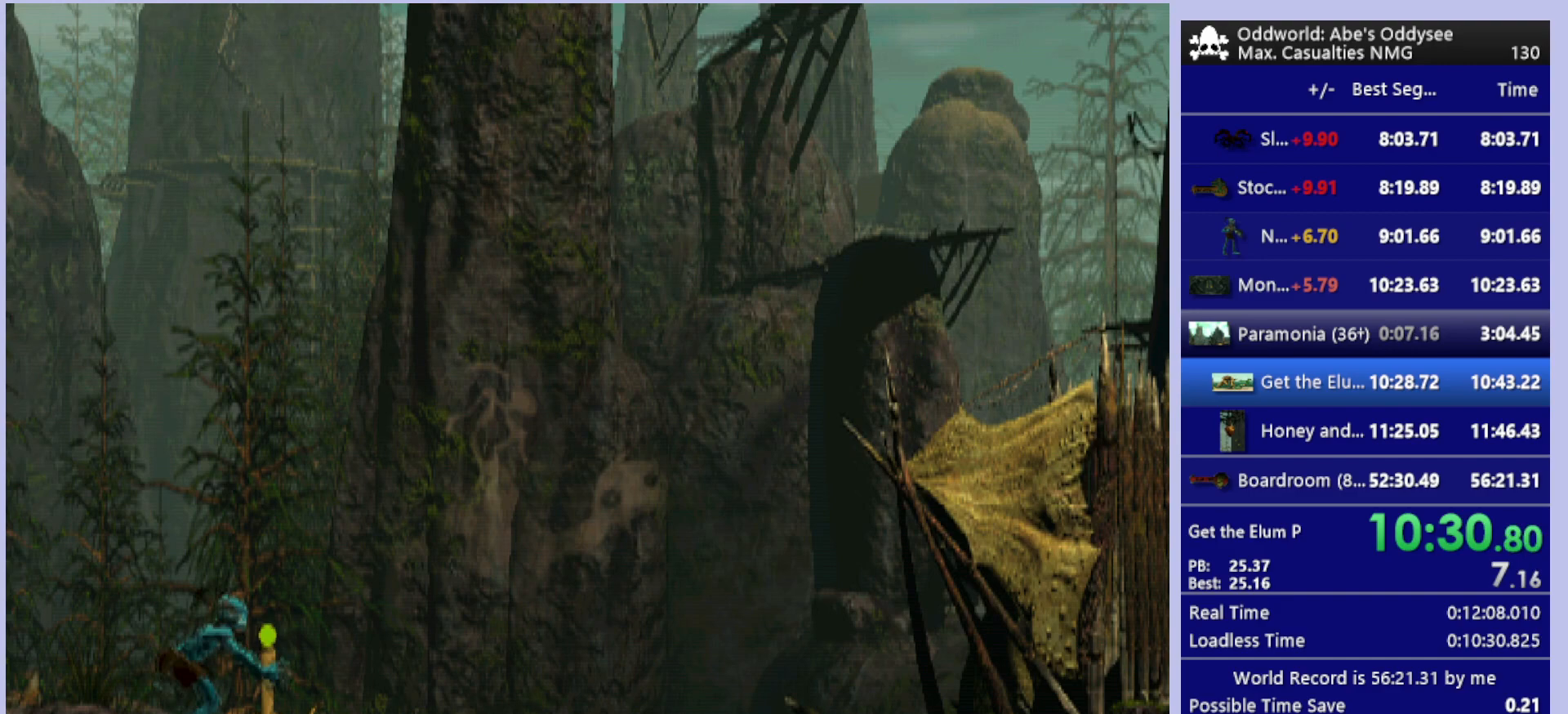
{"buttons": ["R1", "DPAD_LEFT"], "left_stick": "center", "events": []}
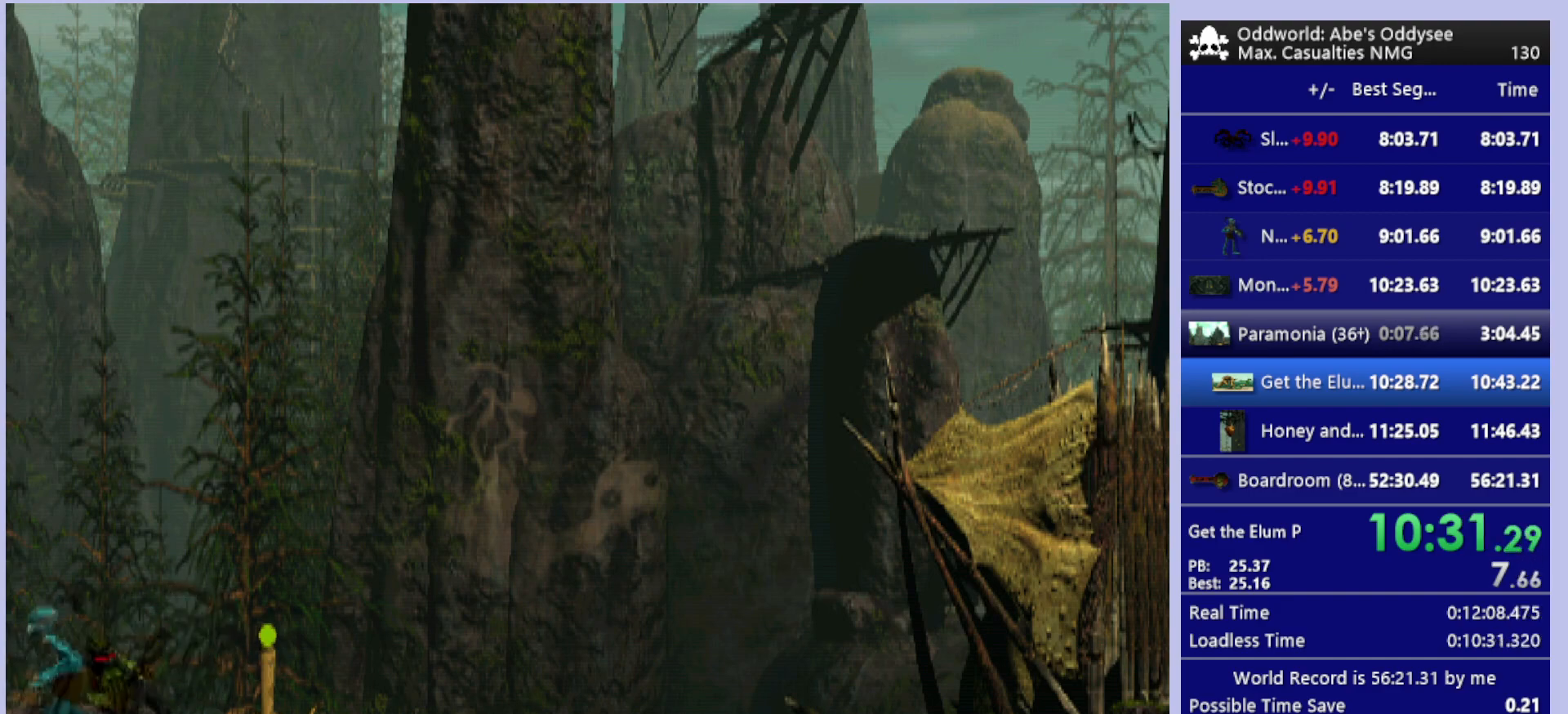
{"buttons": ["R1", "DPAD_UP", "DPAD_LEFT"], "left_stick": "center", "events": [[500, "DPAD_UP", "down"]]}
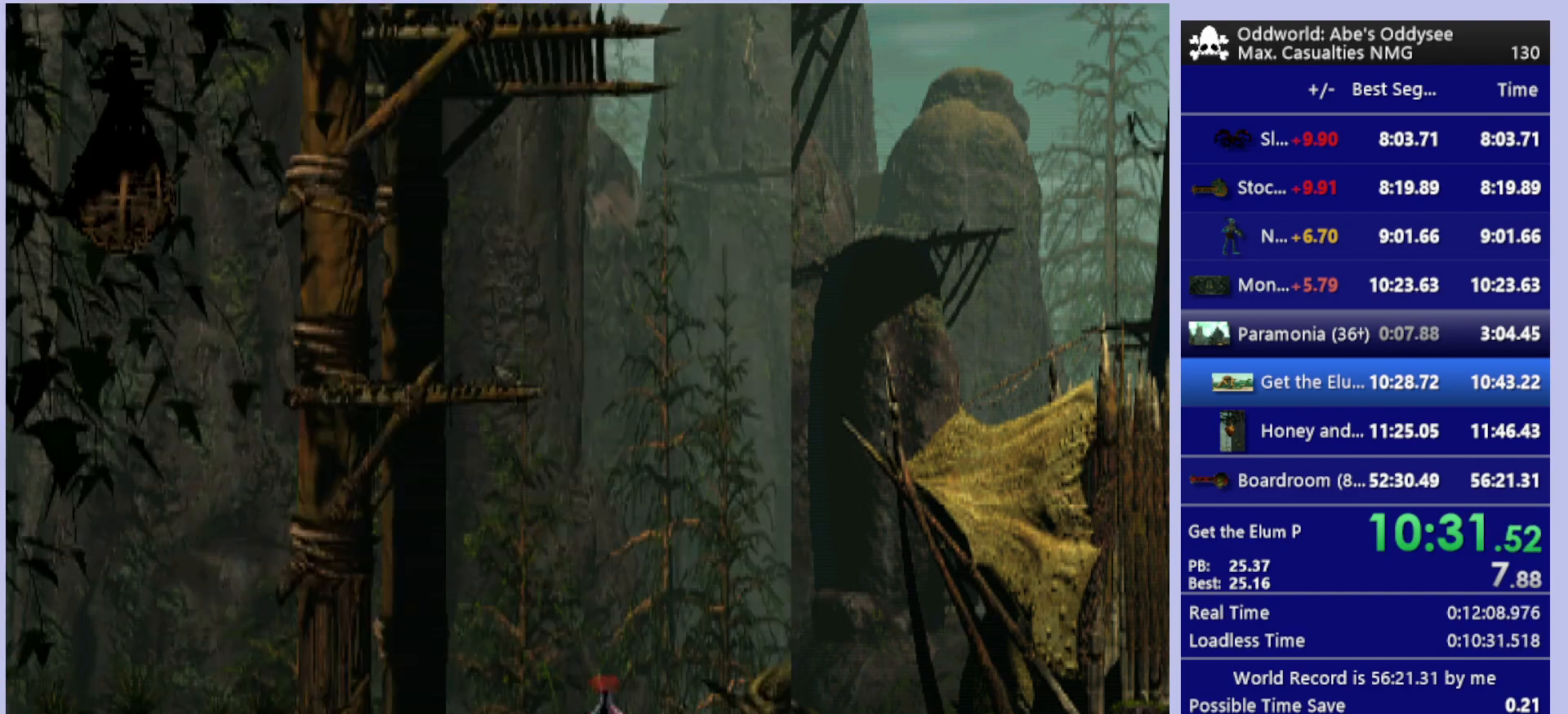
{"buttons": [], "left_stick": "center", "events": [[133, "DPAD_UP", "up"], [400, "DPAD_LEFT", "up"], [500, "R1", "up"]]}
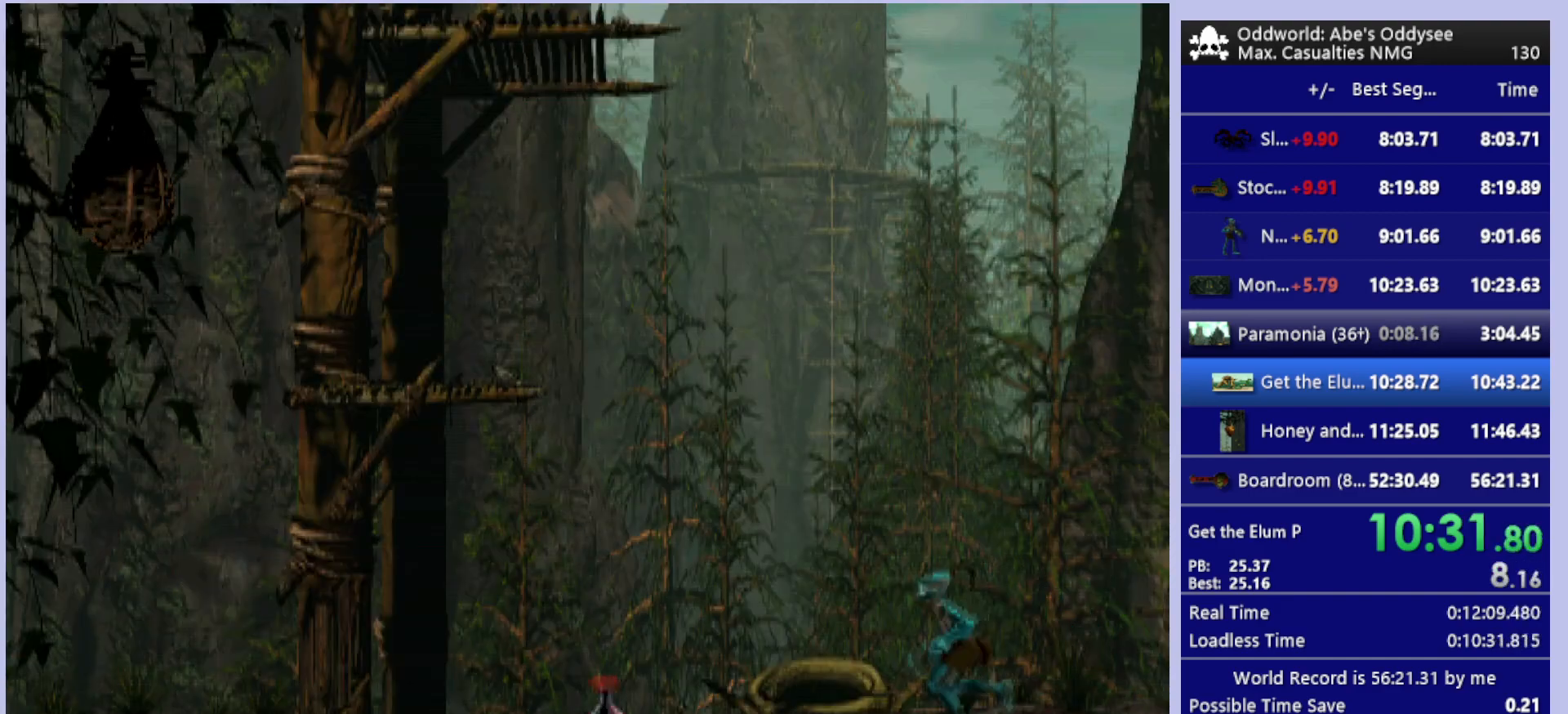
{"buttons": ["DPAD_UP"], "left_stick": "center", "events": [[67, "DPAD_UP", "down"]]}
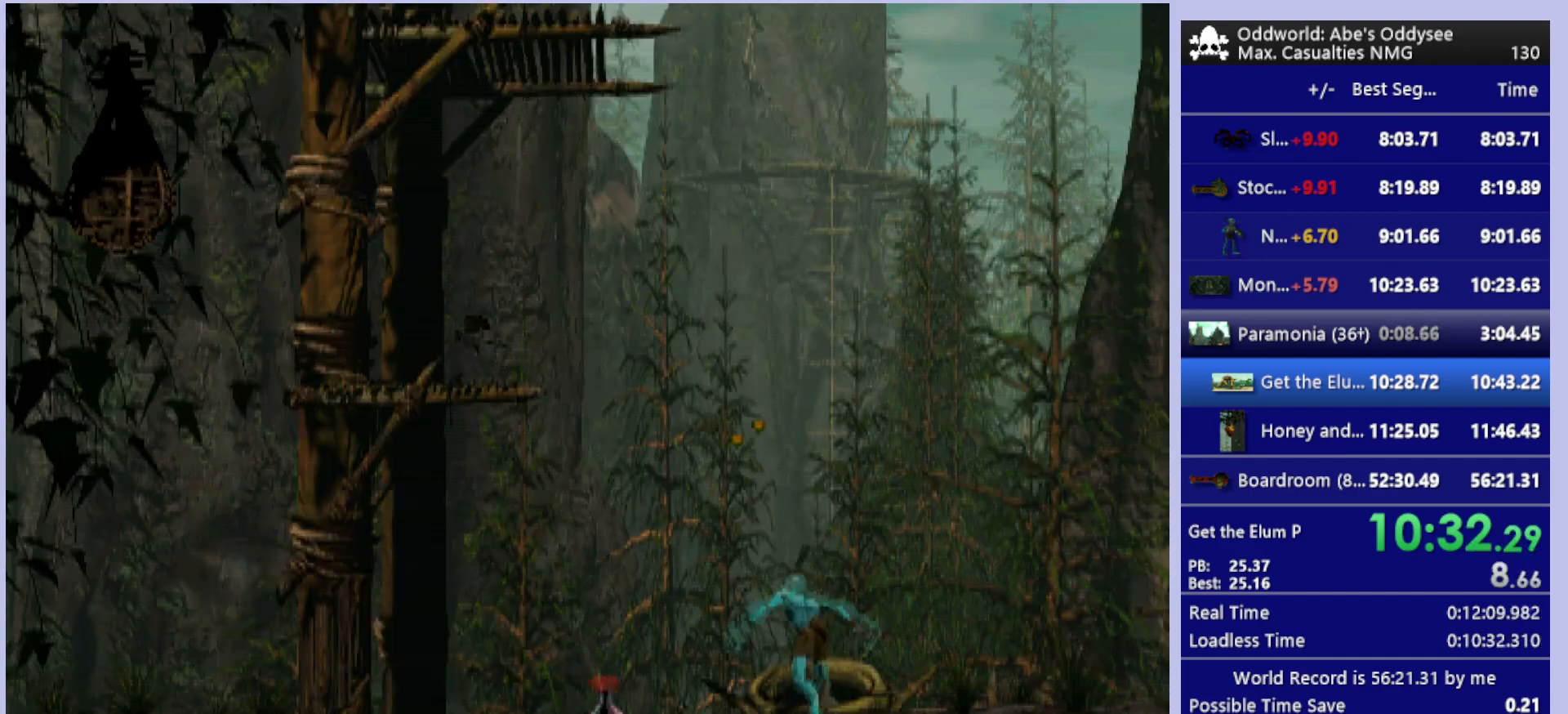
{"buttons": [], "left_stick": "center", "events": [[433, "DPAD_UP", "up"]]}
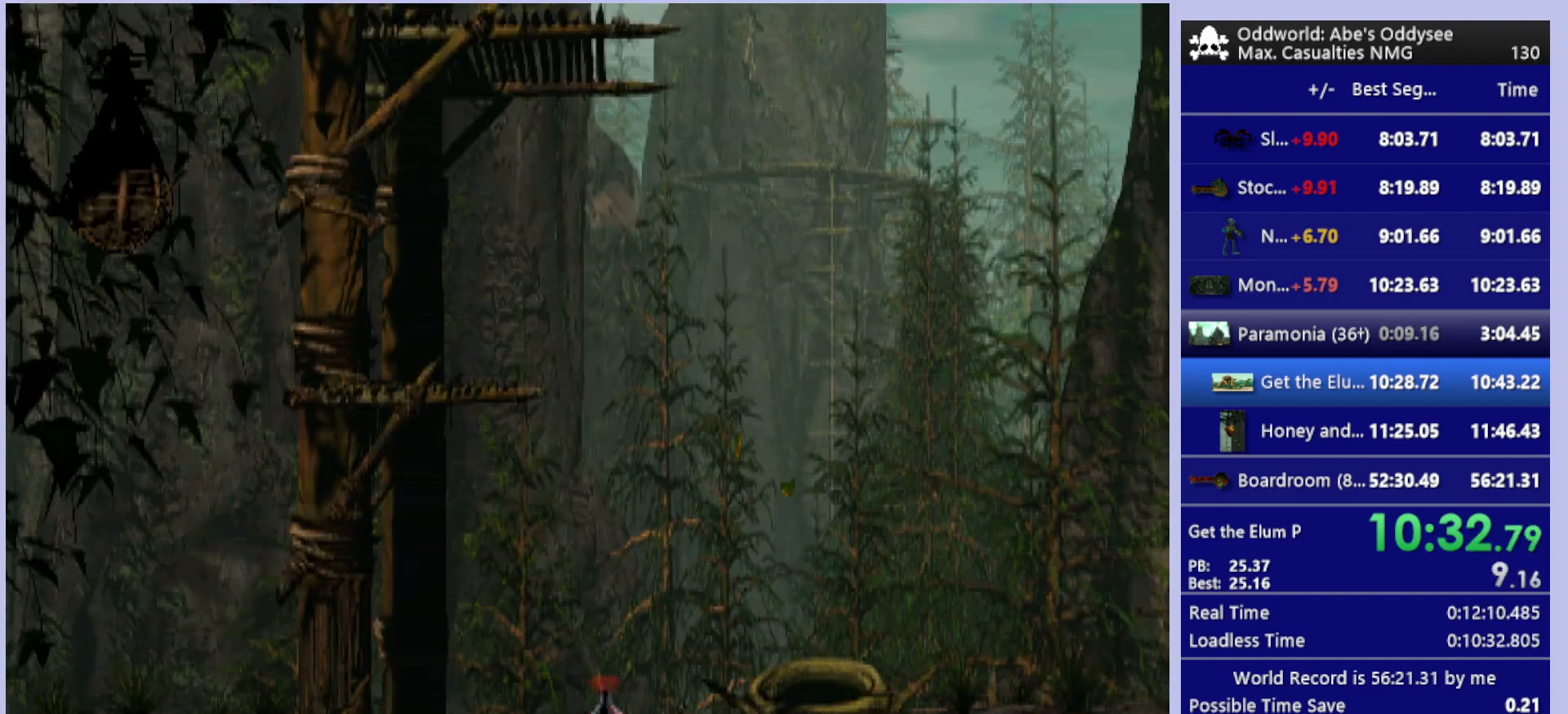
{"buttons": [], "left_stick": "center", "events": []}
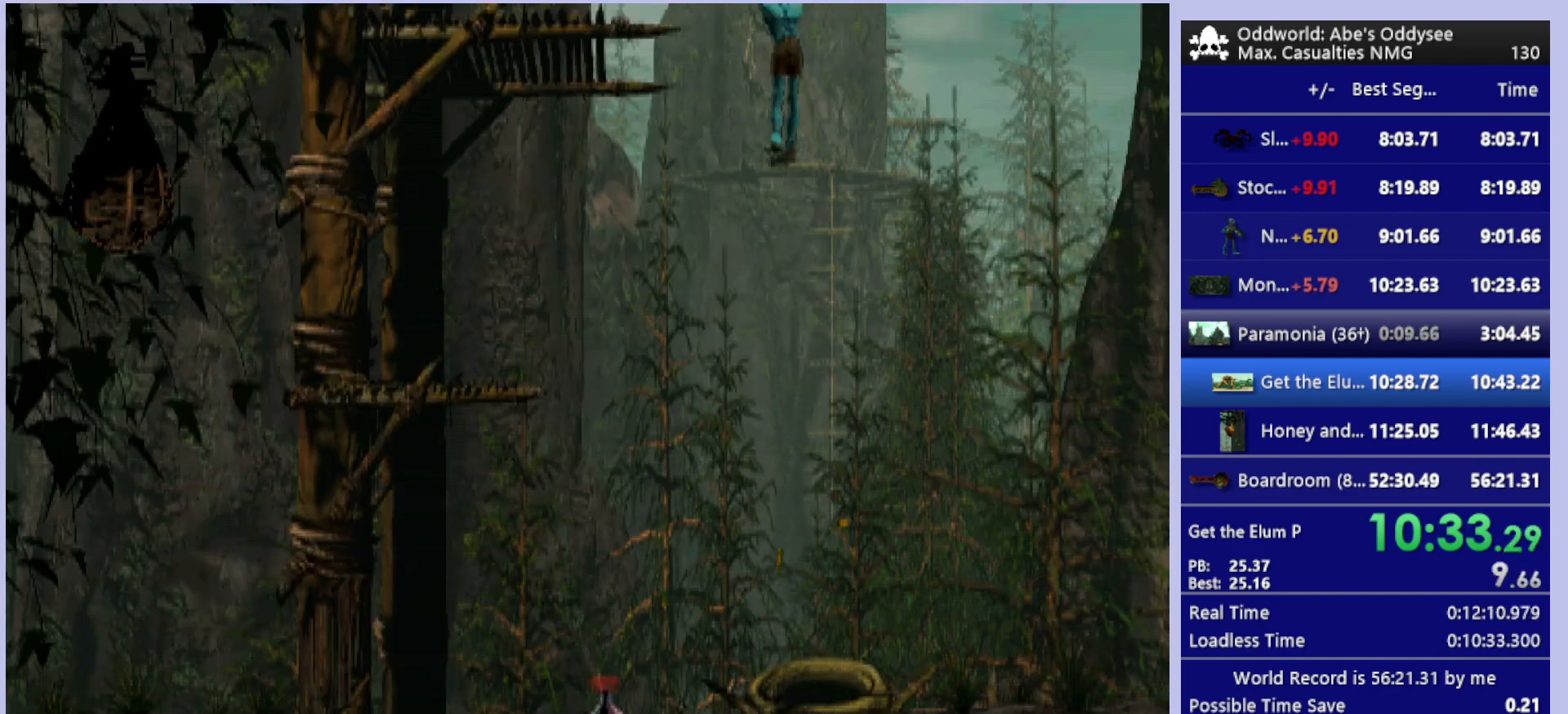
{"buttons": [], "left_stick": "center", "events": []}
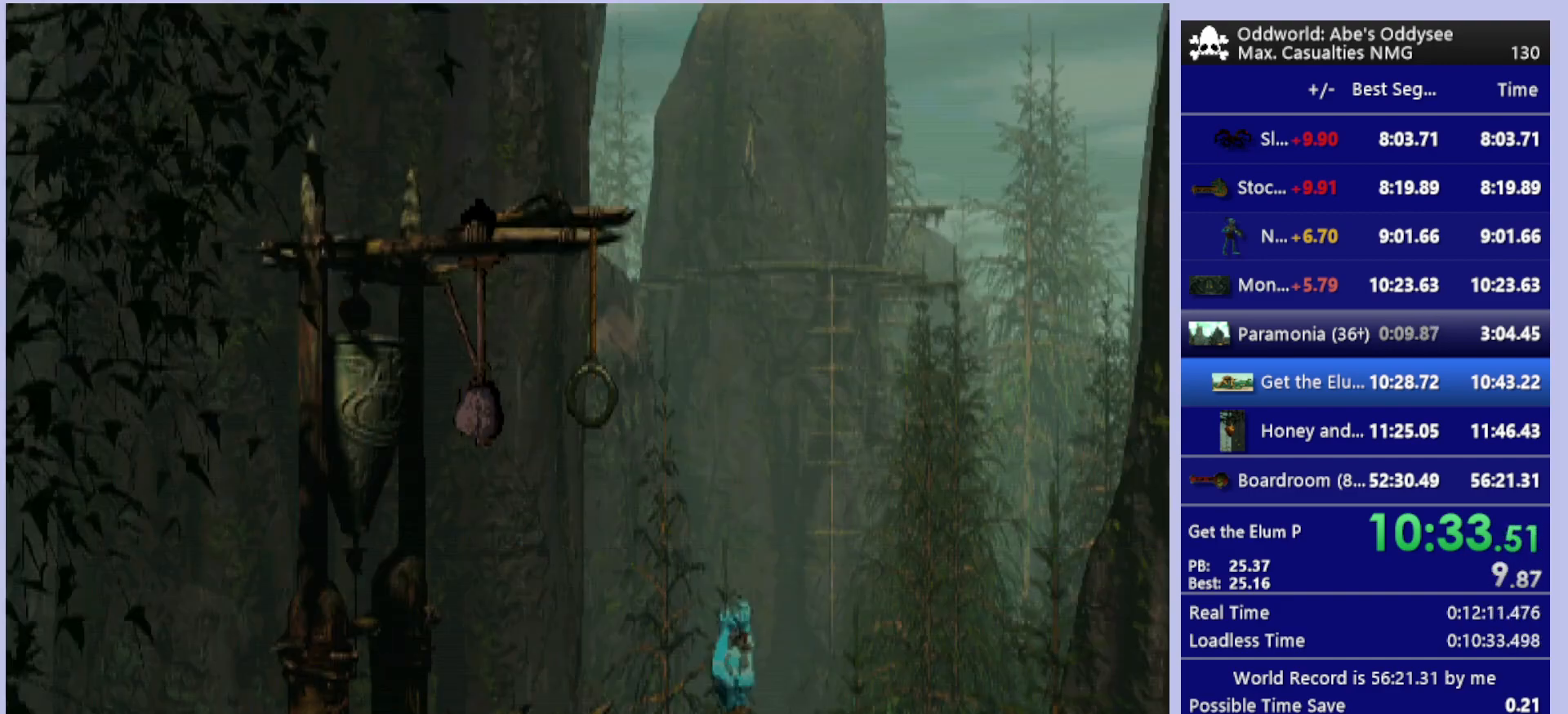
{"buttons": ["DPAD_UP"], "left_stick": "center", "events": [[133, "DPAD_UP", "down"]]}
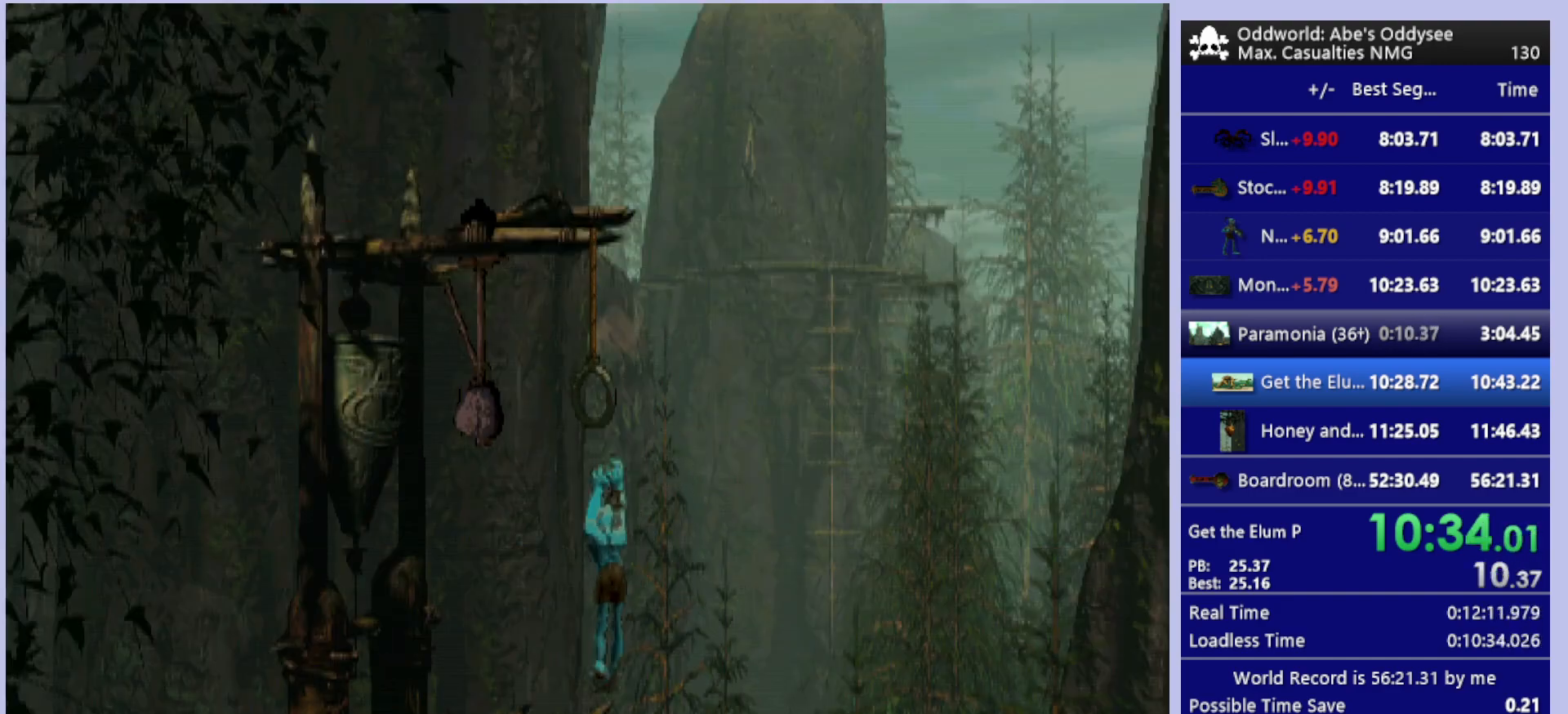
{"buttons": ["DPAD_UP"], "left_stick": "center", "events": []}
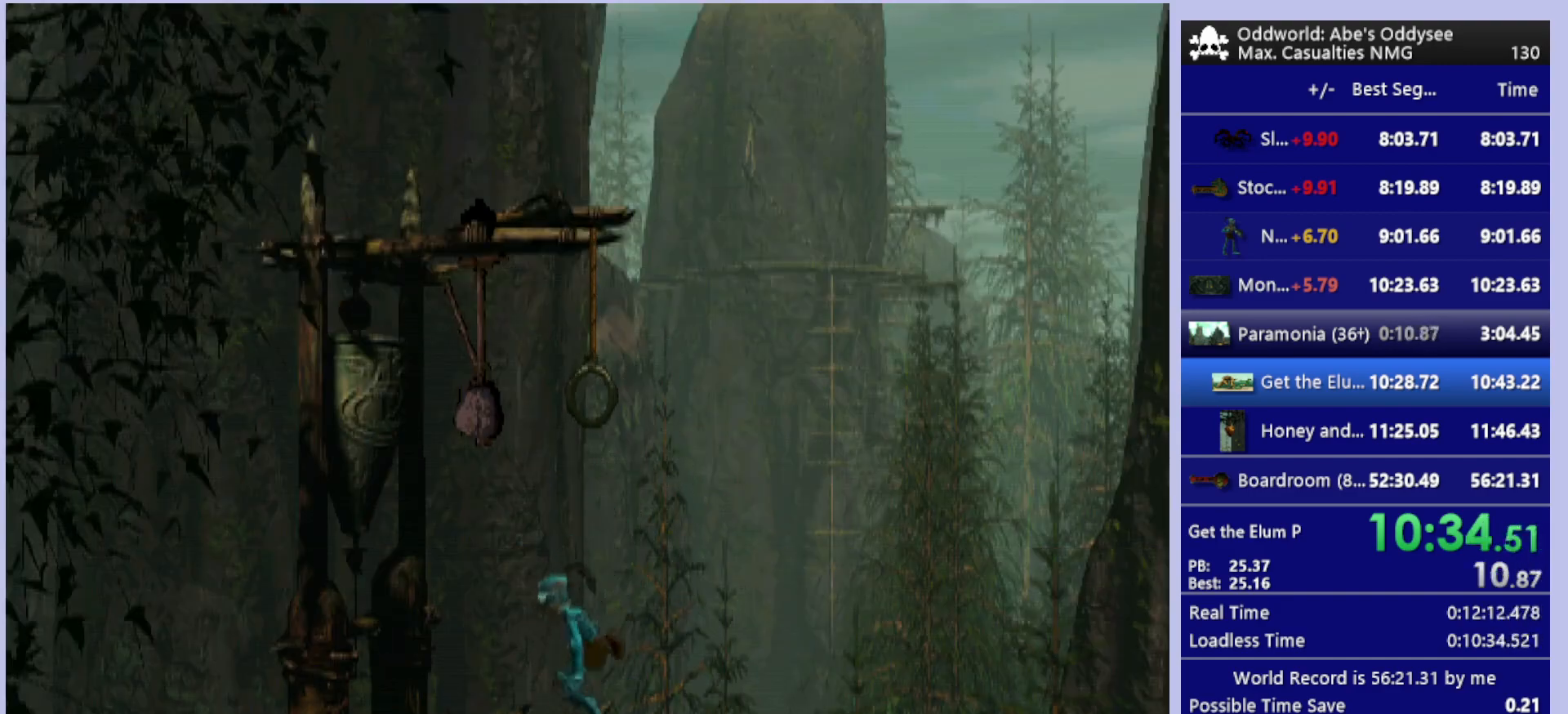
{"buttons": [], "left_stick": "center", "events": [[467, "DPAD_UP", "up"]]}
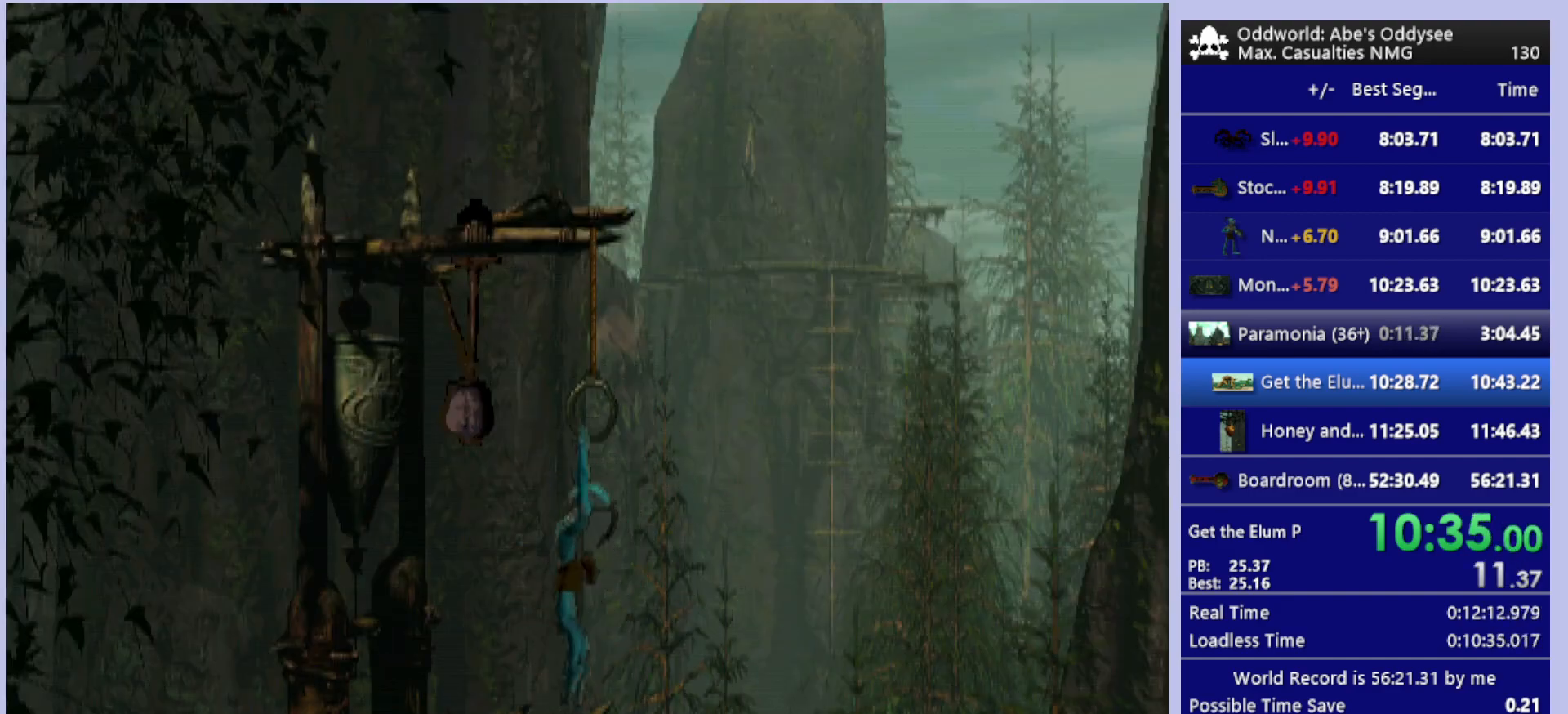
{"buttons": ["DPAD_LEFT"], "left_stick": "center", "events": [[100, "DPAD_LEFT", "down"]]}
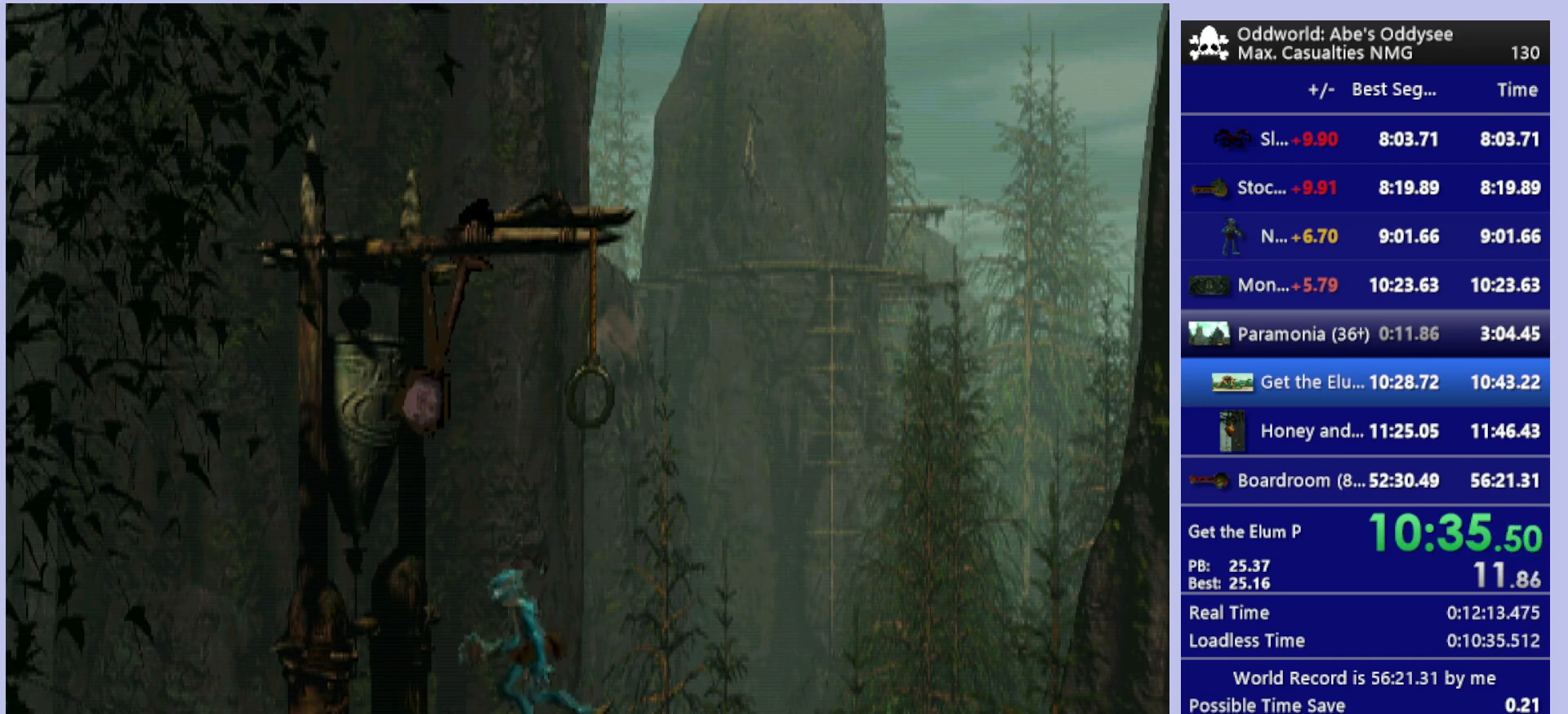
{"buttons": ["DPAD_LEFT"], "left_stick": "center", "events": []}
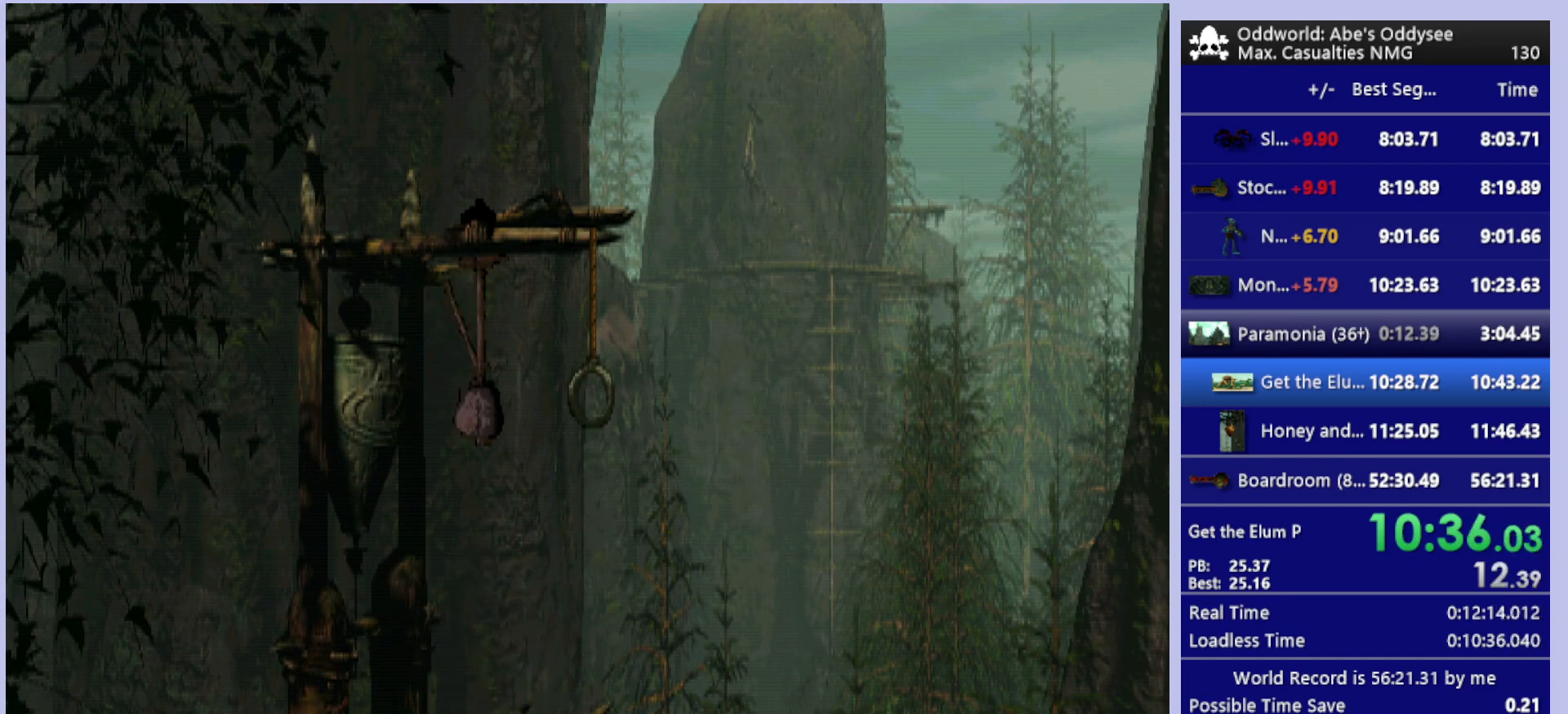
{"buttons": ["DPAD_LEFT"], "left_stick": "center", "events": []}
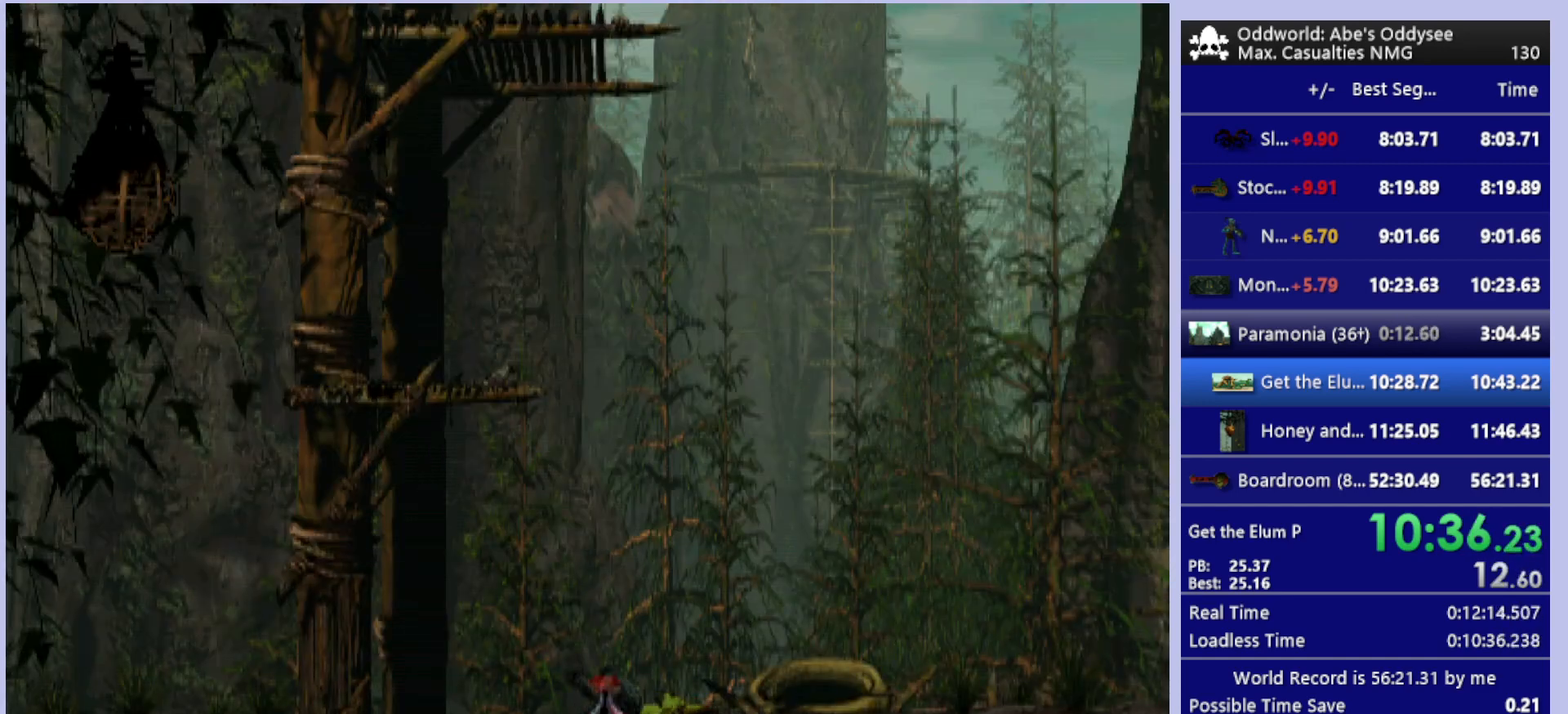
{"buttons": ["DPAD_LEFT"], "left_stick": "center", "events": []}
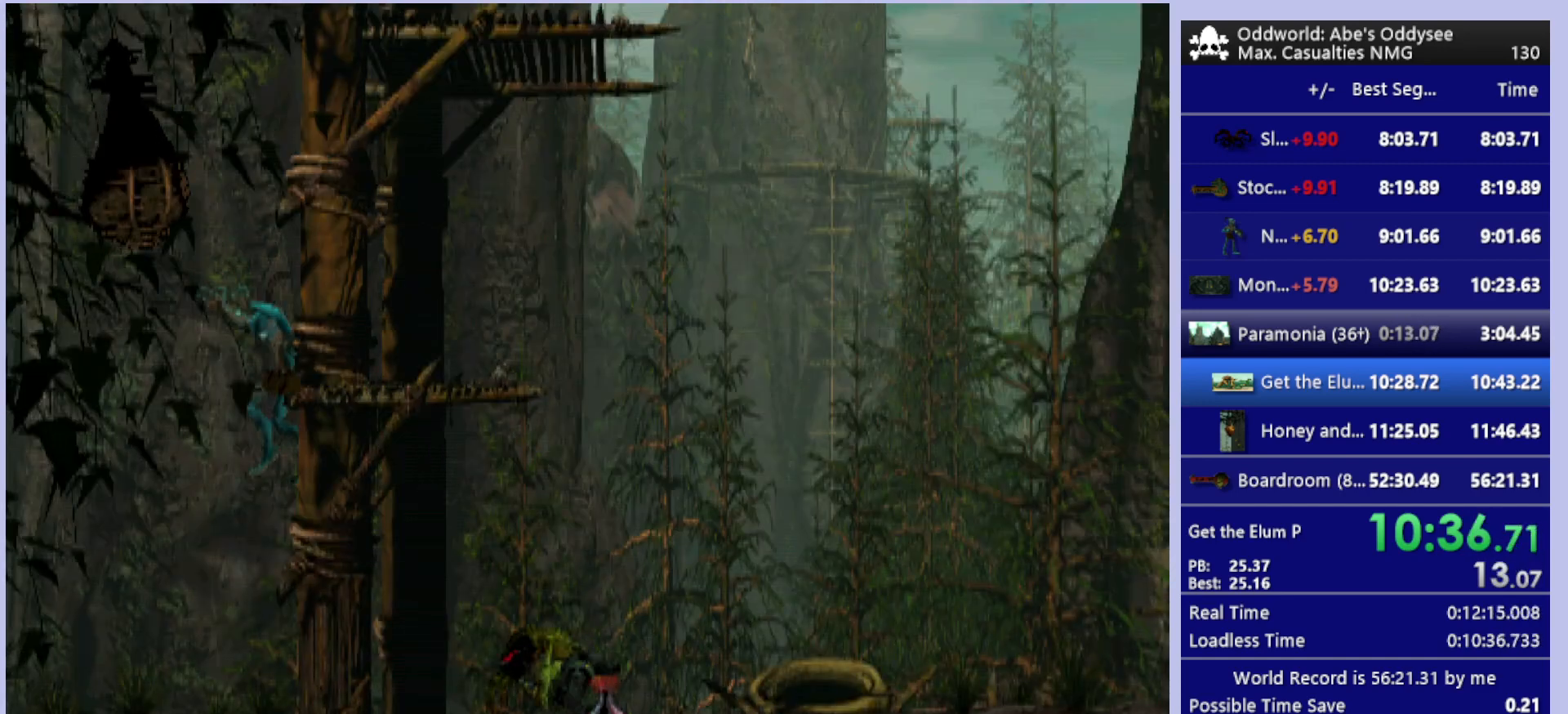
{"buttons": ["R1", "DPAD_LEFT"], "left_stick": "center", "events": [[100, "R1", "down"]]}
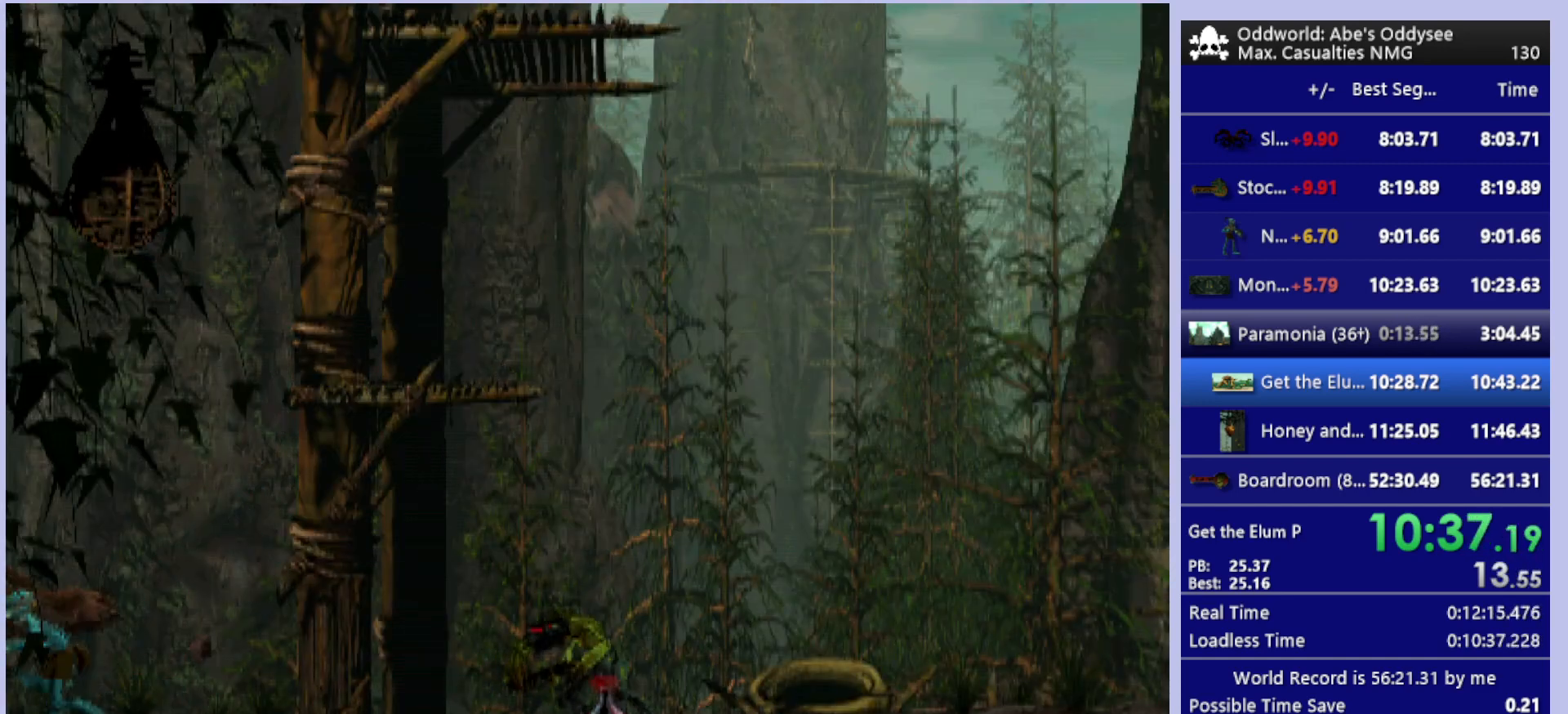
{"buttons": ["CROSS", "R1", "DPAD_LEFT"], "left_stick": "center", "events": [[167, "CROSS", "down"]]}
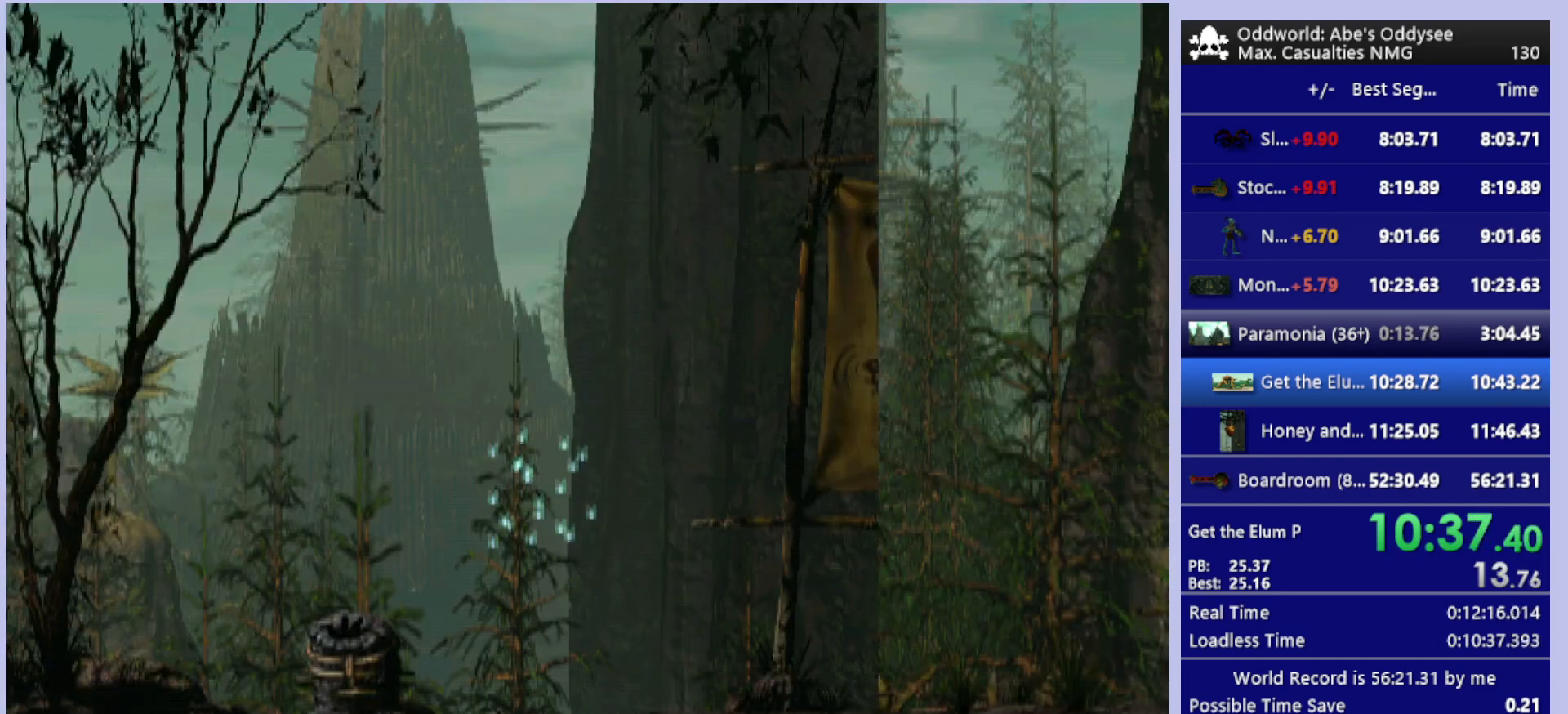
{"buttons": ["DPAD_RIGHT"], "left_stick": "center", "events": [[267, "DPAD_LEFT", "up"], [333, "CROSS", "up"], [333, "R1", "up"], [467, "DPAD_RIGHT", "down"]]}
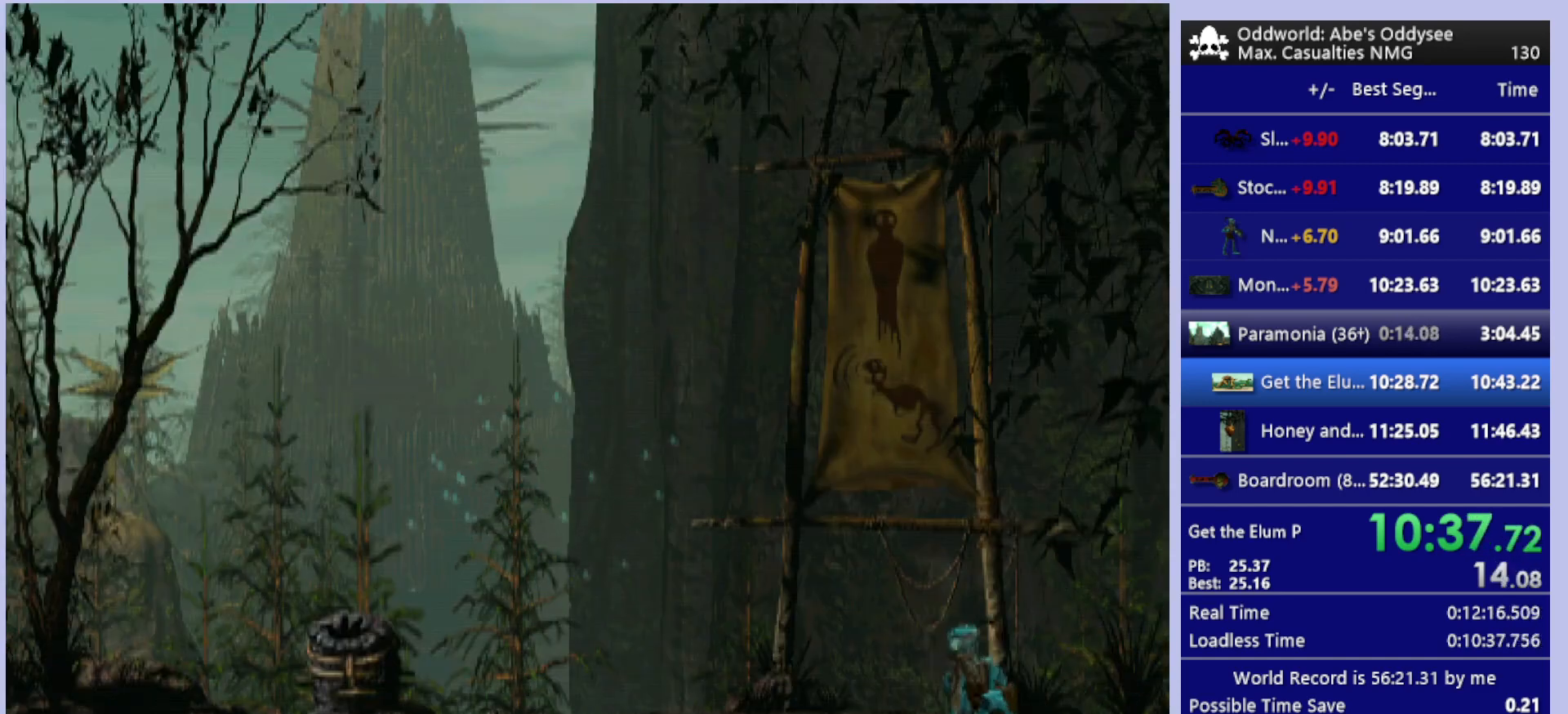
{"buttons": ["DPAD_RIGHT"], "left_stick": "center", "events": []}
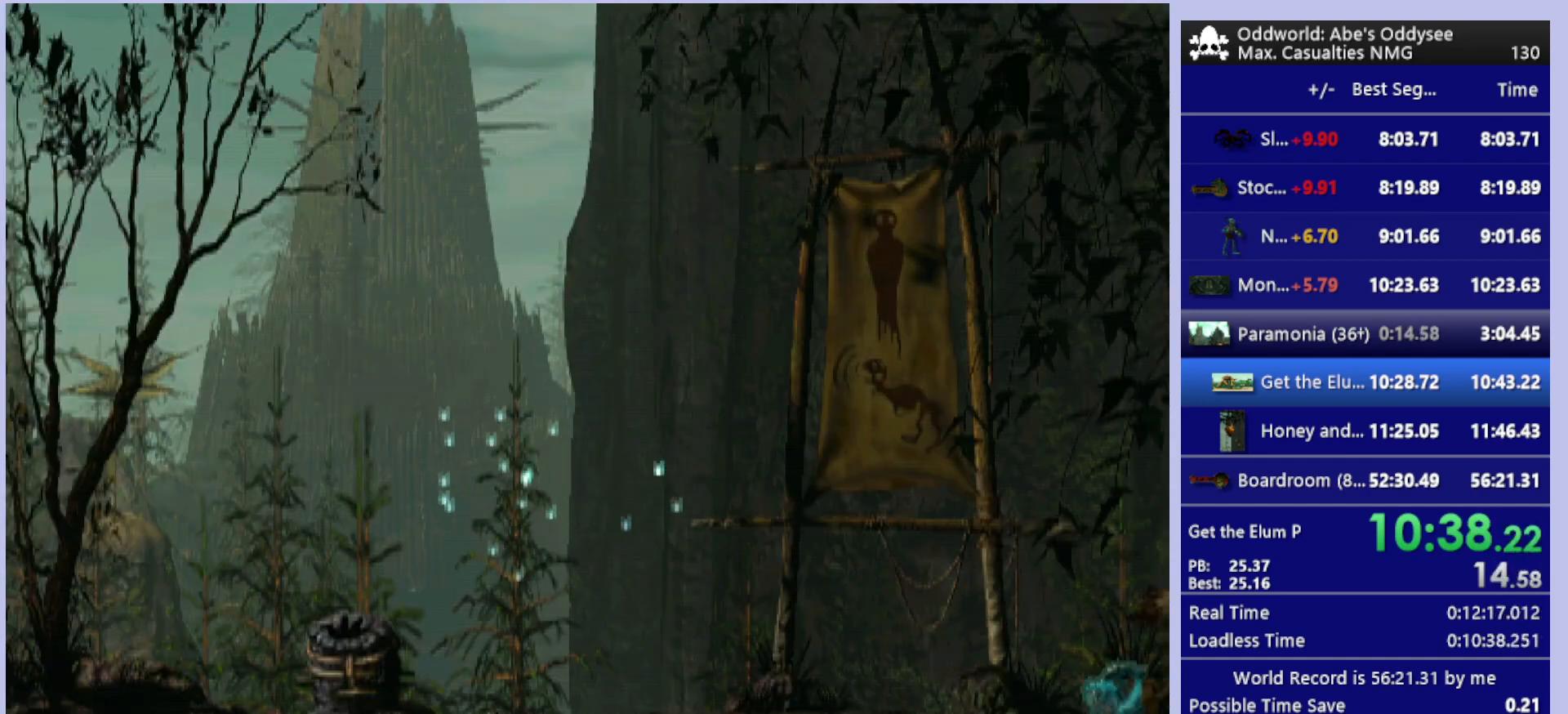
{"buttons": ["DPAD_RIGHT"], "left_stick": "center", "events": []}
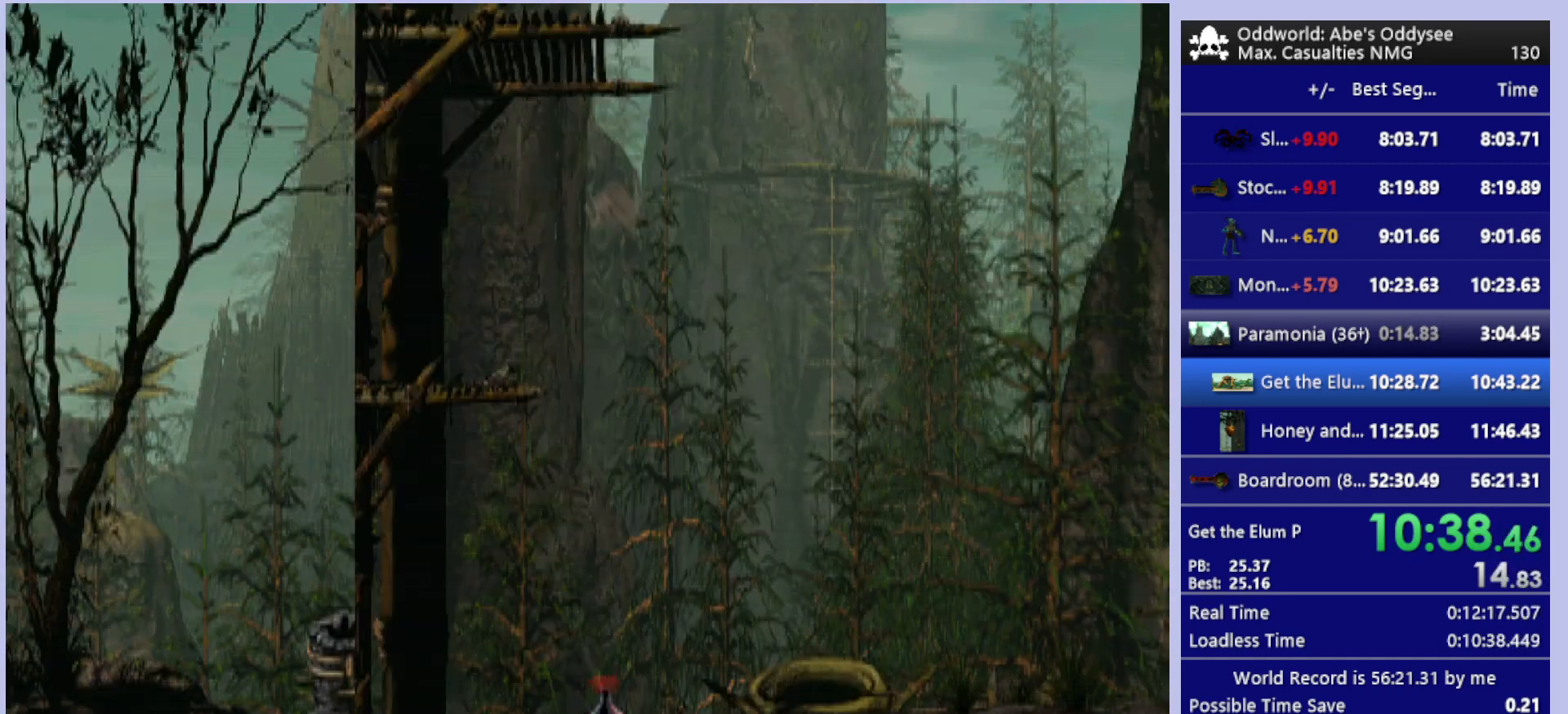
{"buttons": [], "left_stick": "center", "events": [[300, "DPAD_RIGHT", "up"]]}
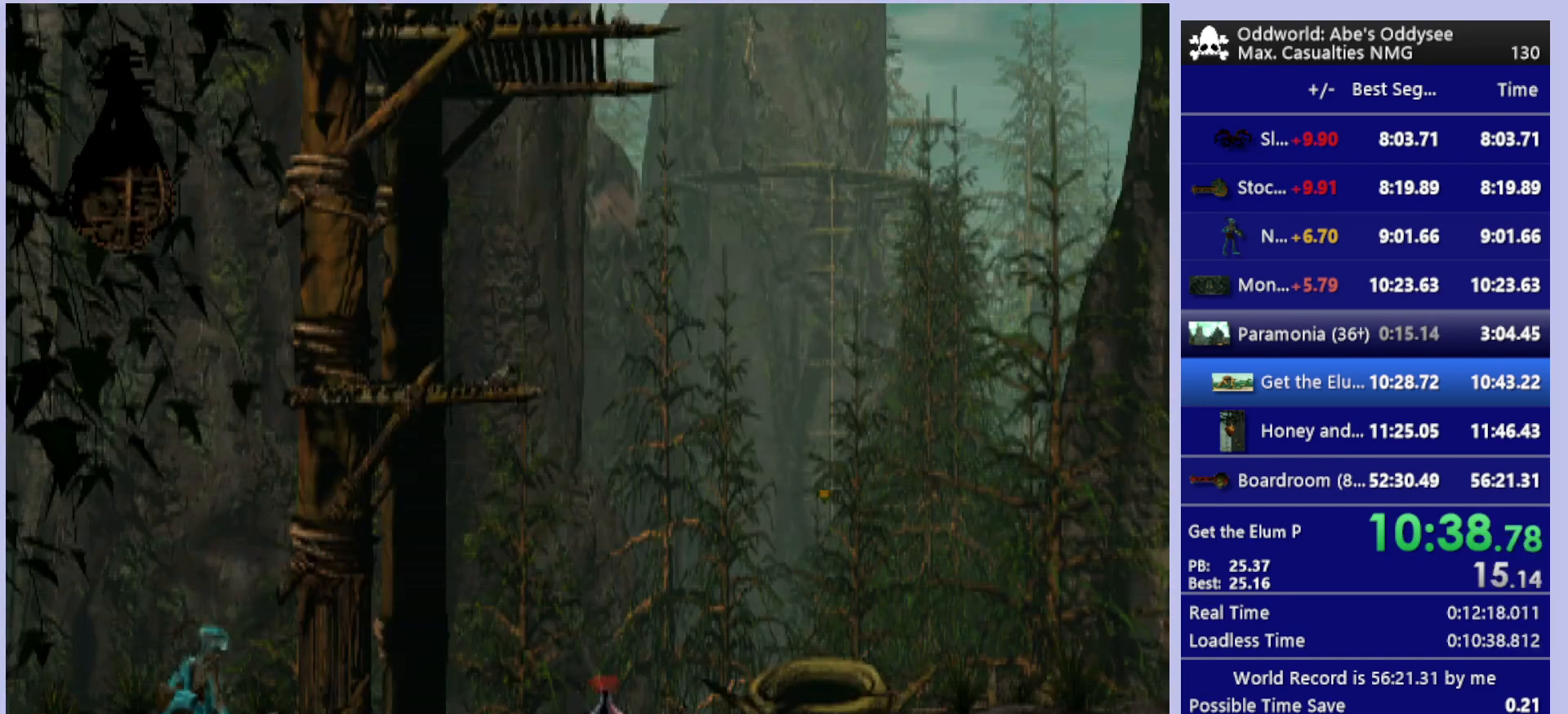
{"buttons": ["DPAD_RIGHT"], "left_stick": "center", "events": [[67, "SQUARE", "down"], [200, "SQUARE", "up"], [267, "SQUARE", "down"], [367, "SQUARE", "up"], [433, "DPAD_RIGHT", "down"]]}
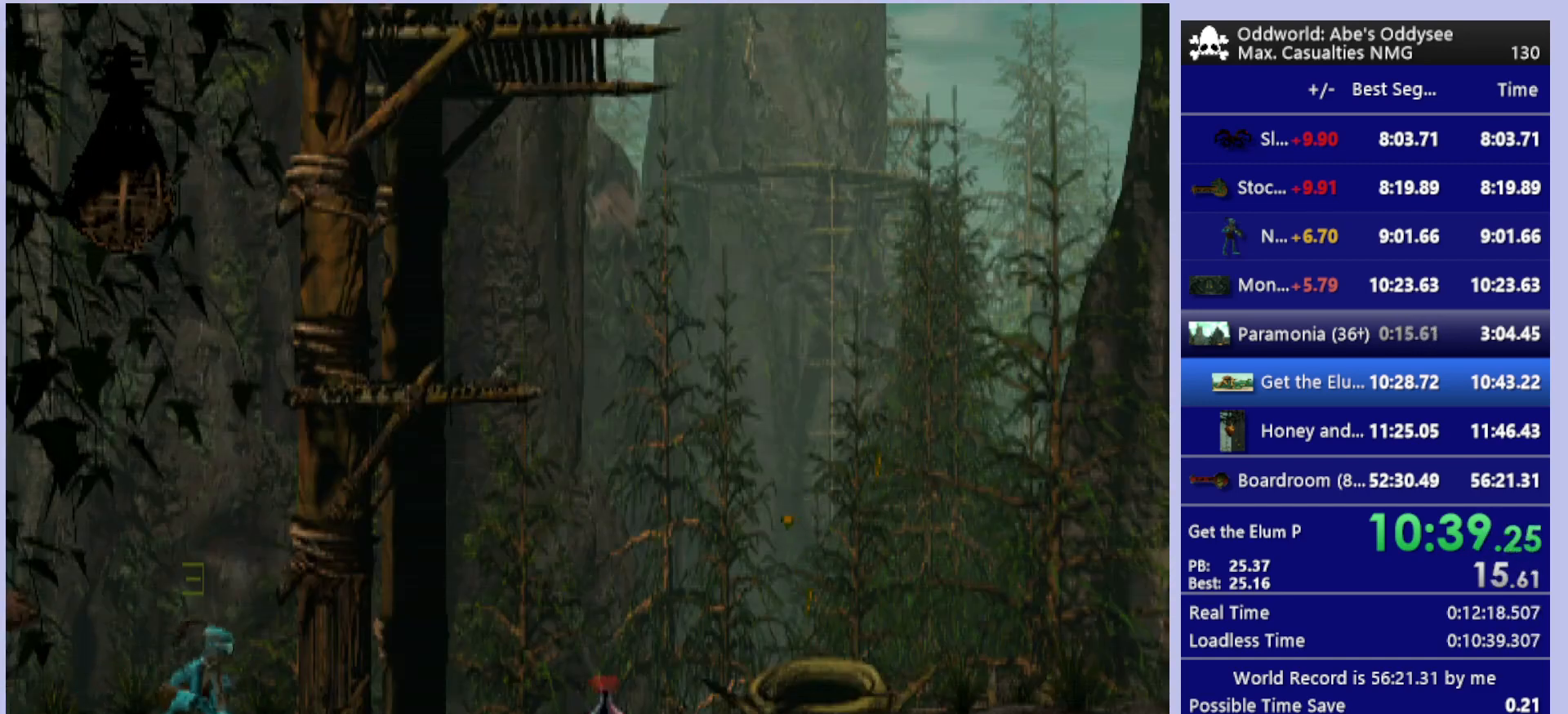
{"buttons": ["R1", "DPAD_RIGHT"], "left_stick": "center", "events": [[300, "R1", "down"]]}